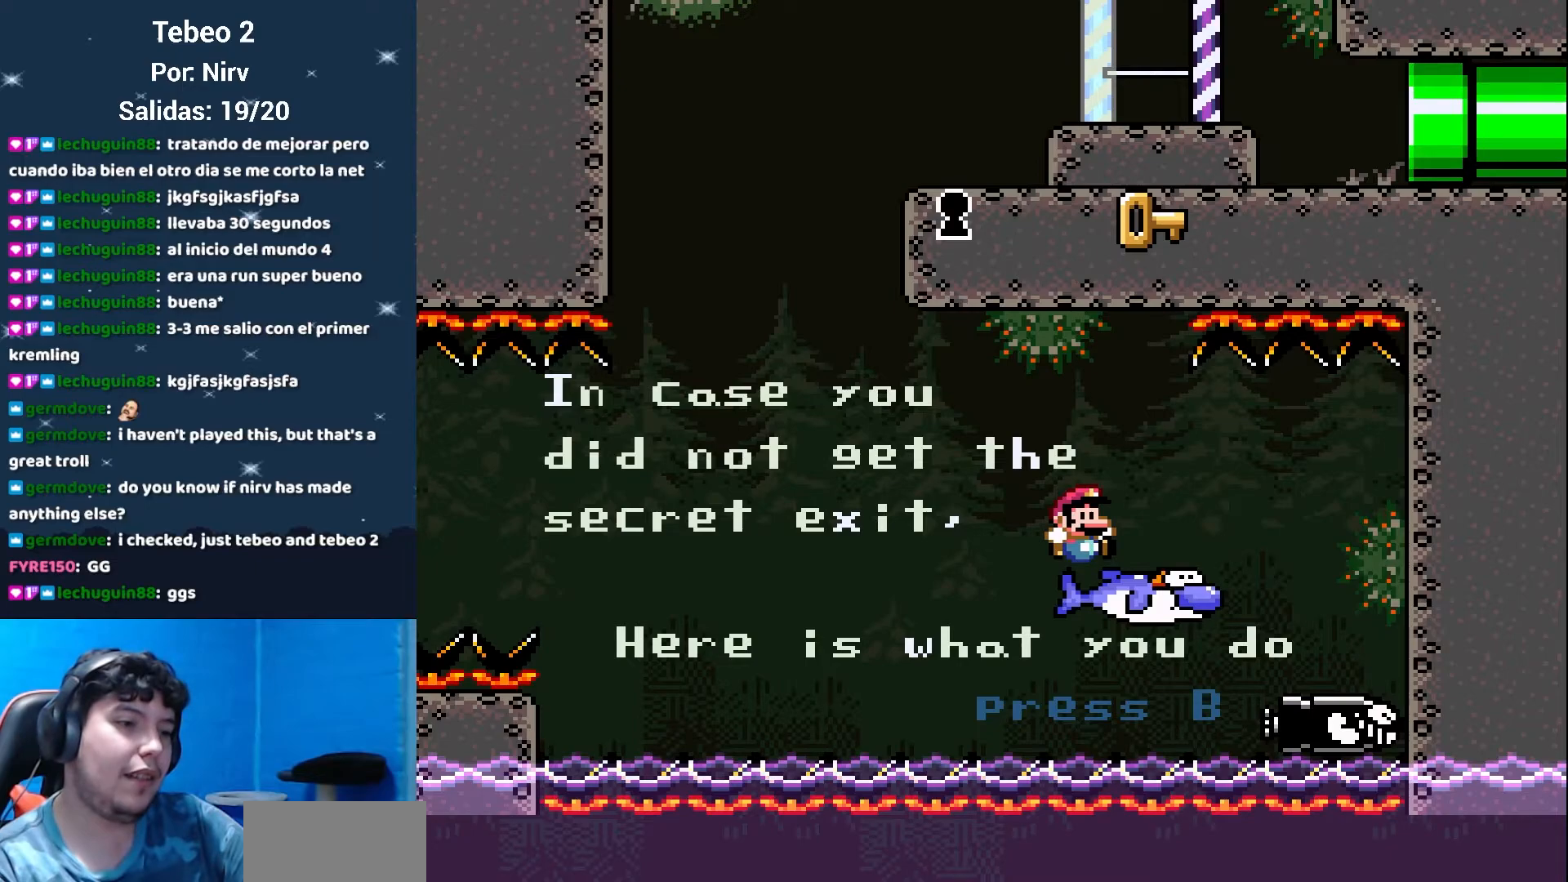
Gameplay with a controller (Nintendo layout); each line is a JSON object with the inputs held at the frame after it. "events" lists button and stick changes between this image and that frame as [ms after this image, input, new state], when the widget could be followed in between. Not read: L3 R3.
{"buttons": [], "events": [[250, "B", "down"], [400, "B", "up"]]}
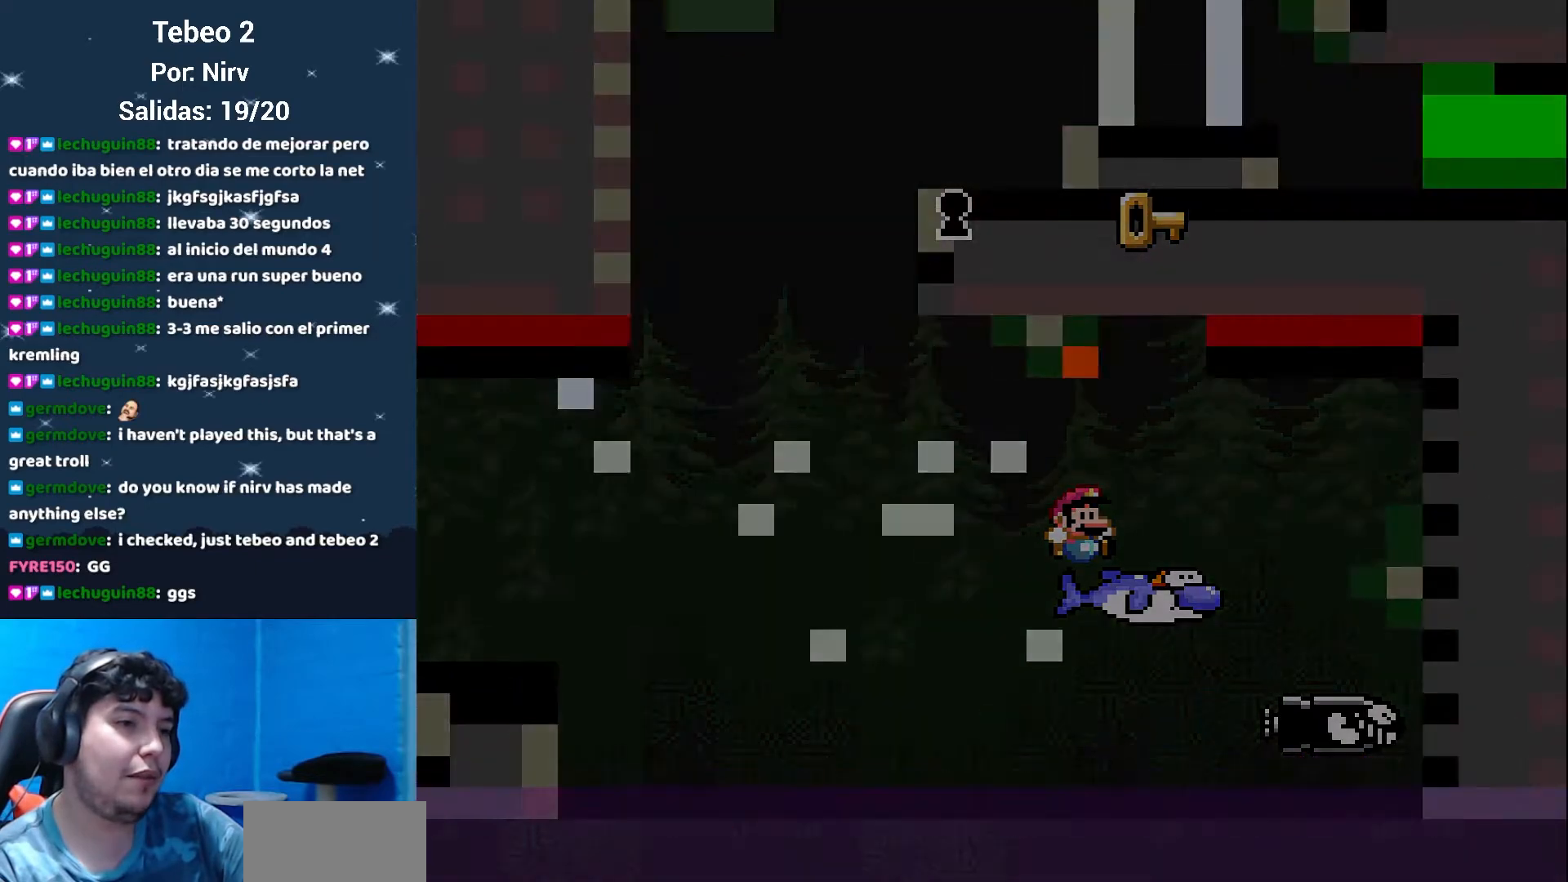
{"buttons": [], "events": []}
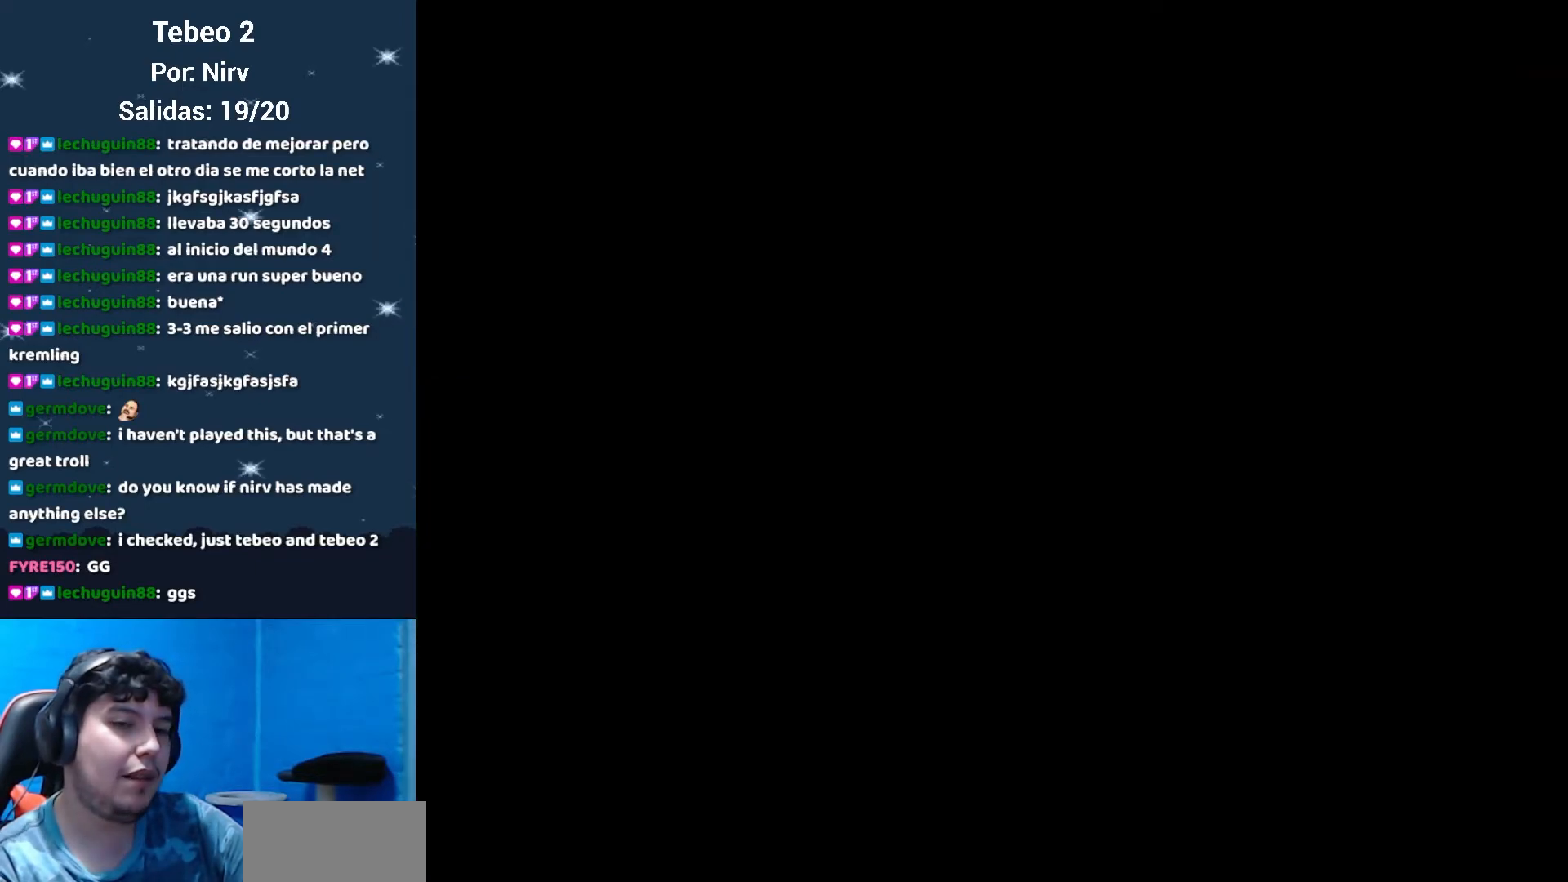
{"buttons": [], "events": []}
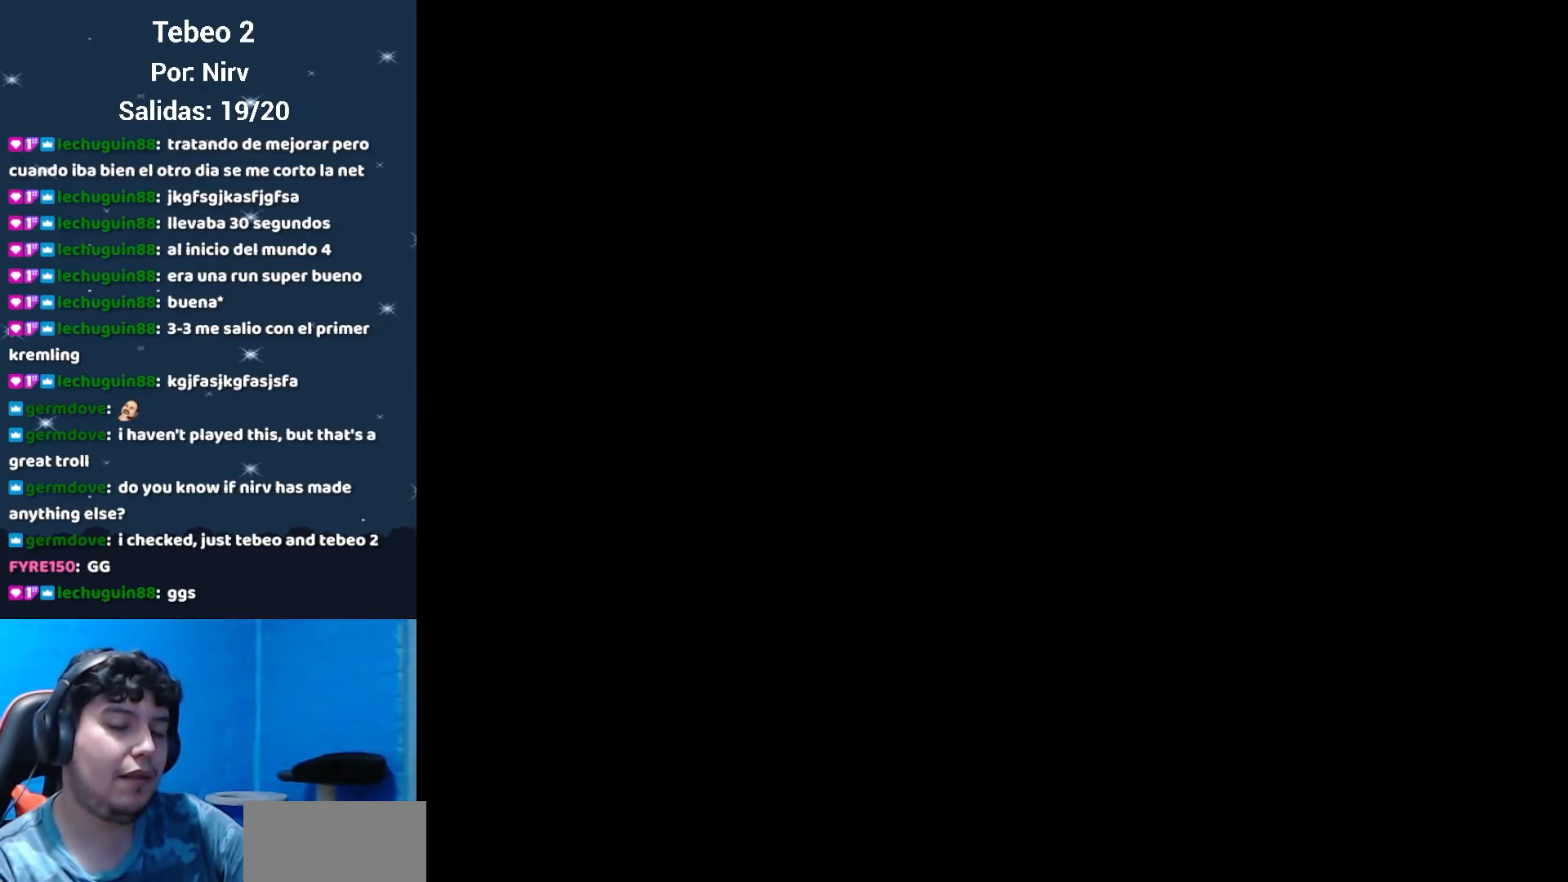
{"buttons": [], "events": []}
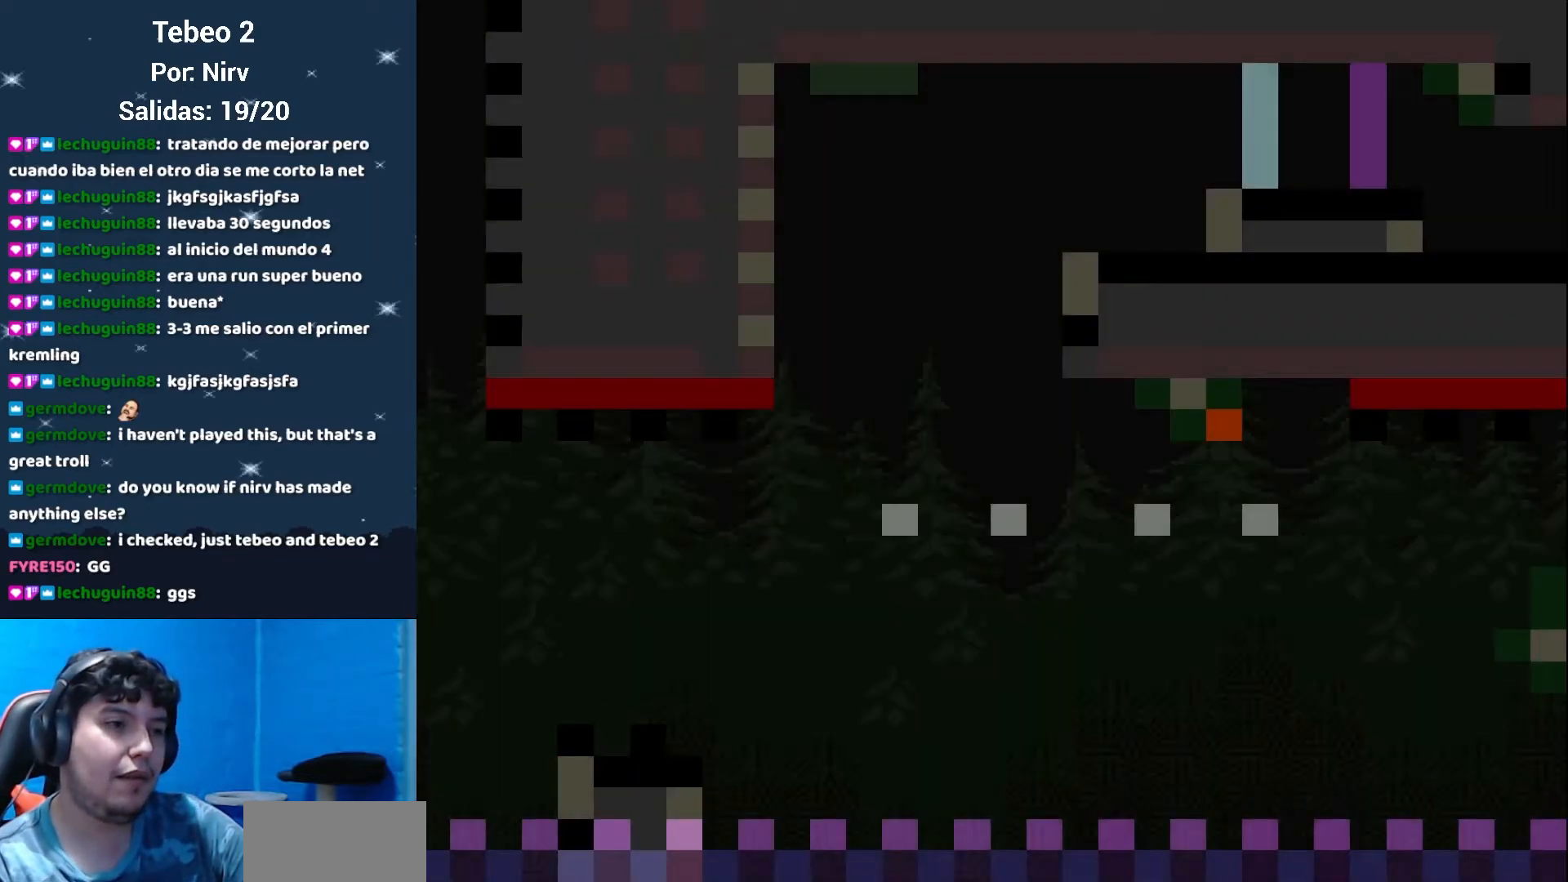
{"buttons": [], "events": []}
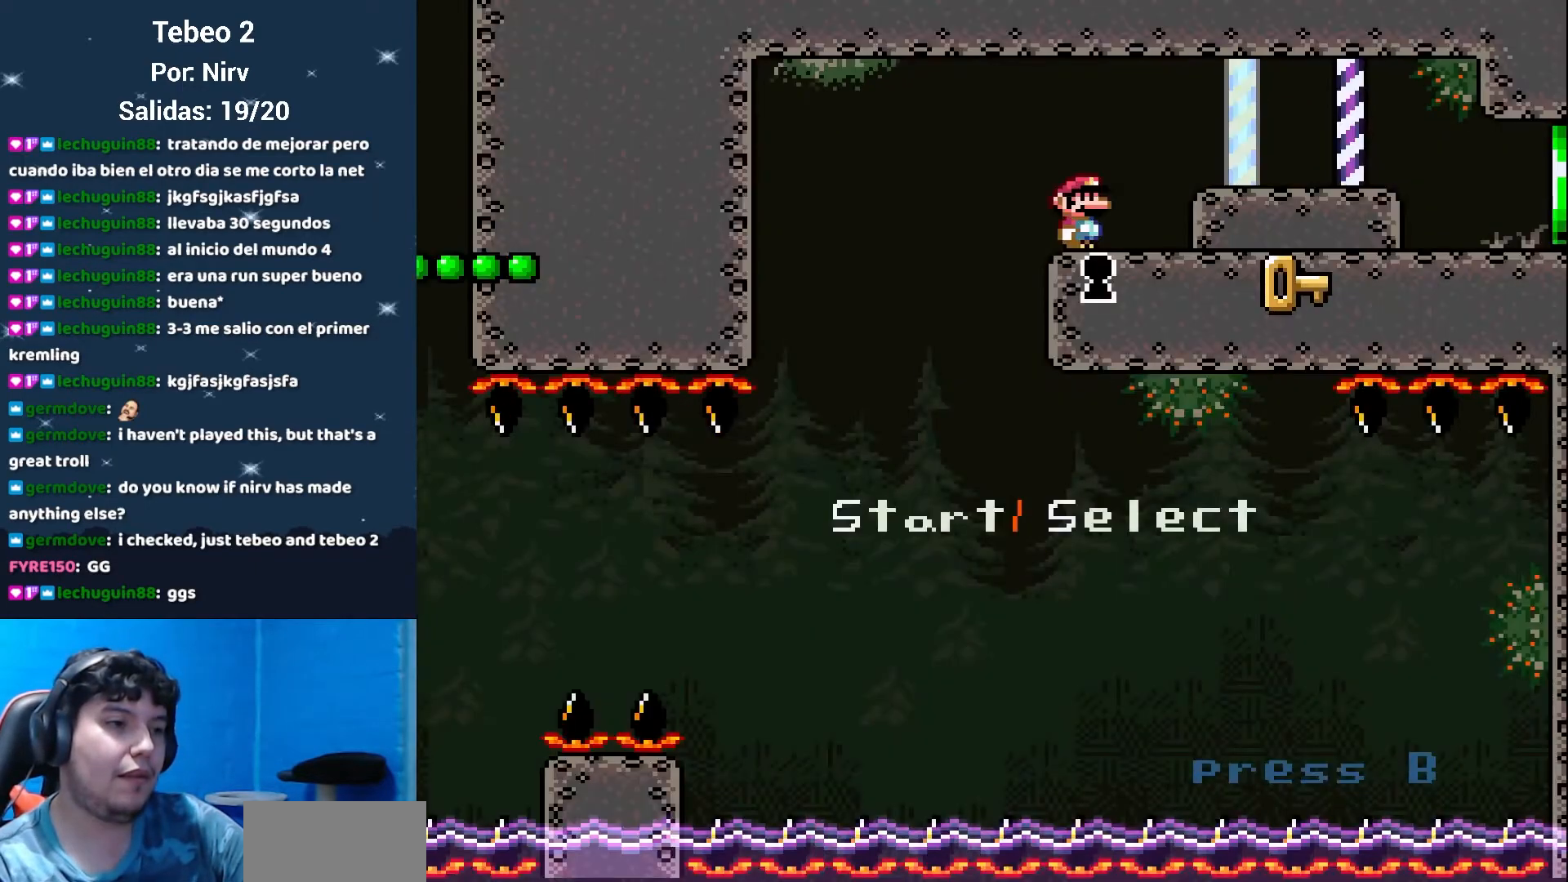
{"buttons": [], "events": []}
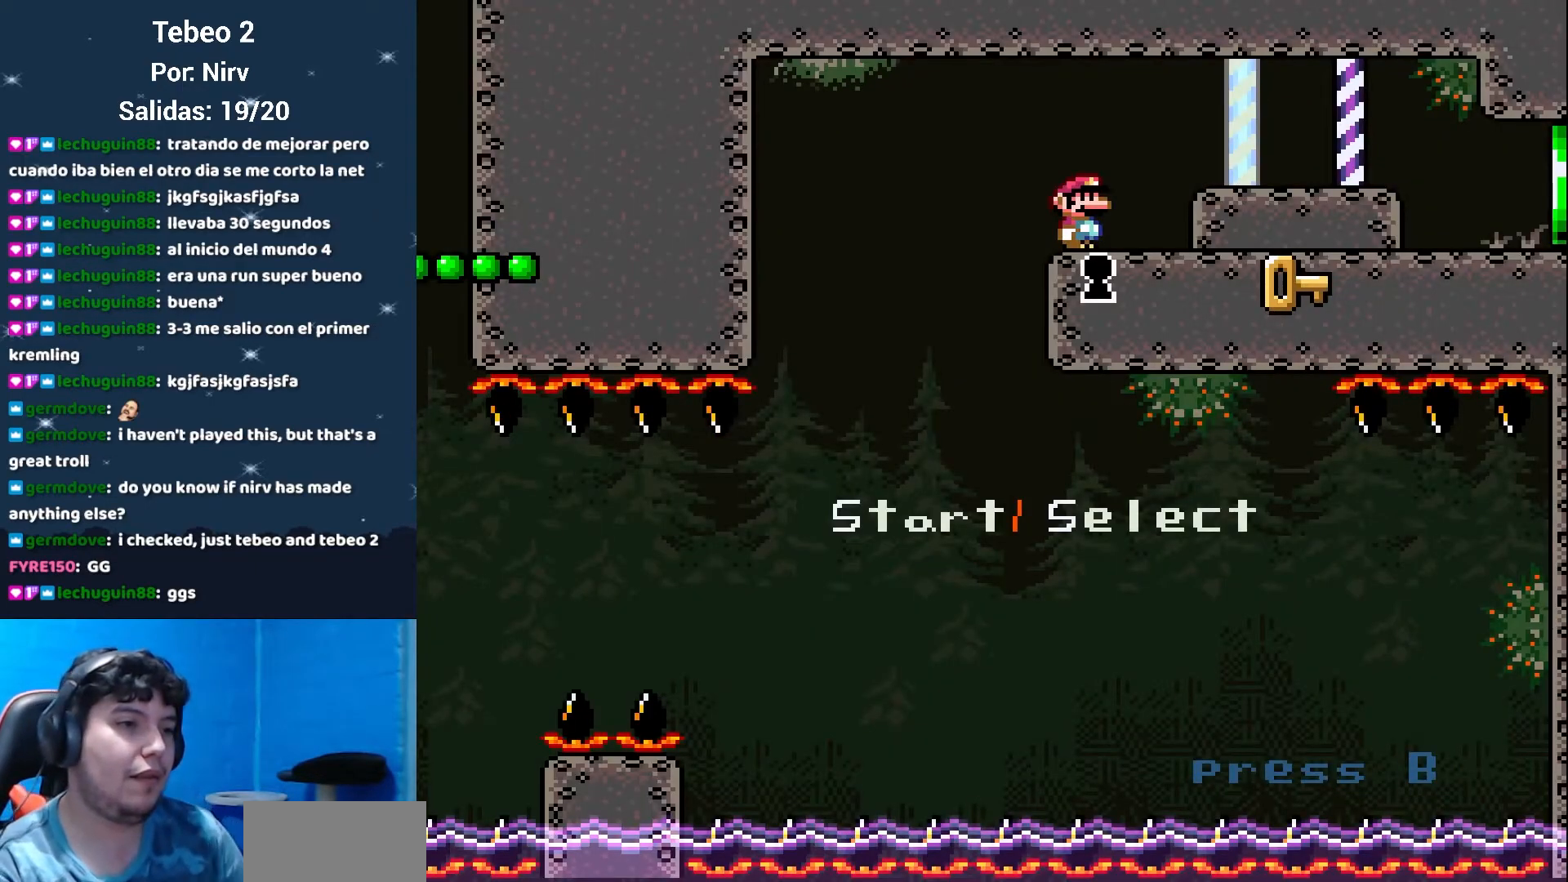
{"buttons": [], "events": [[33, "DPAD_RIGHT", "down"], [450, "DPAD_RIGHT", "up"]]}
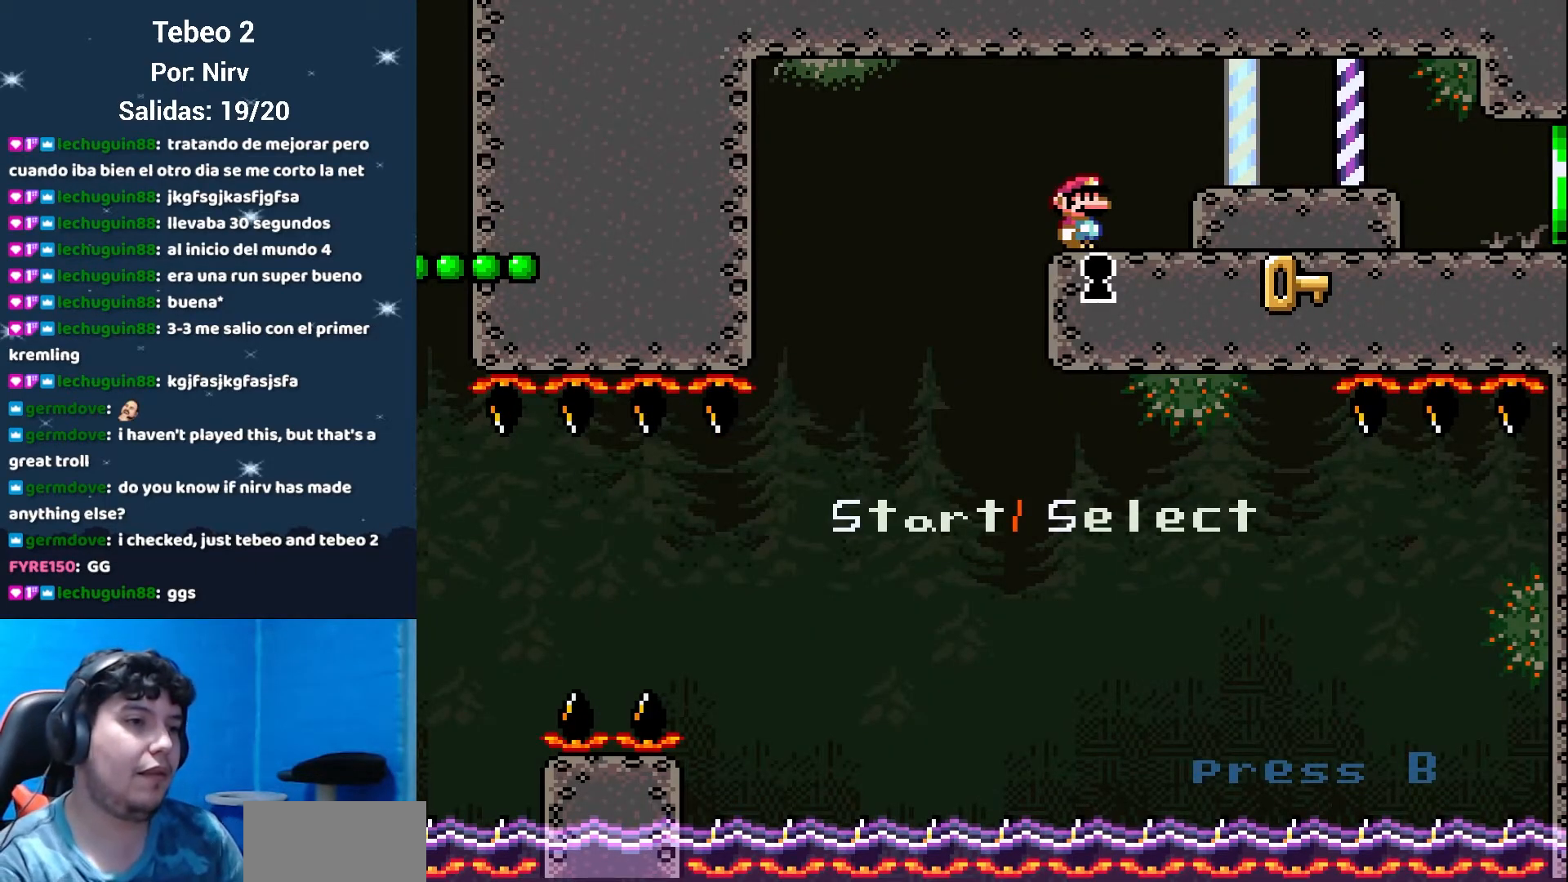
{"buttons": [], "events": []}
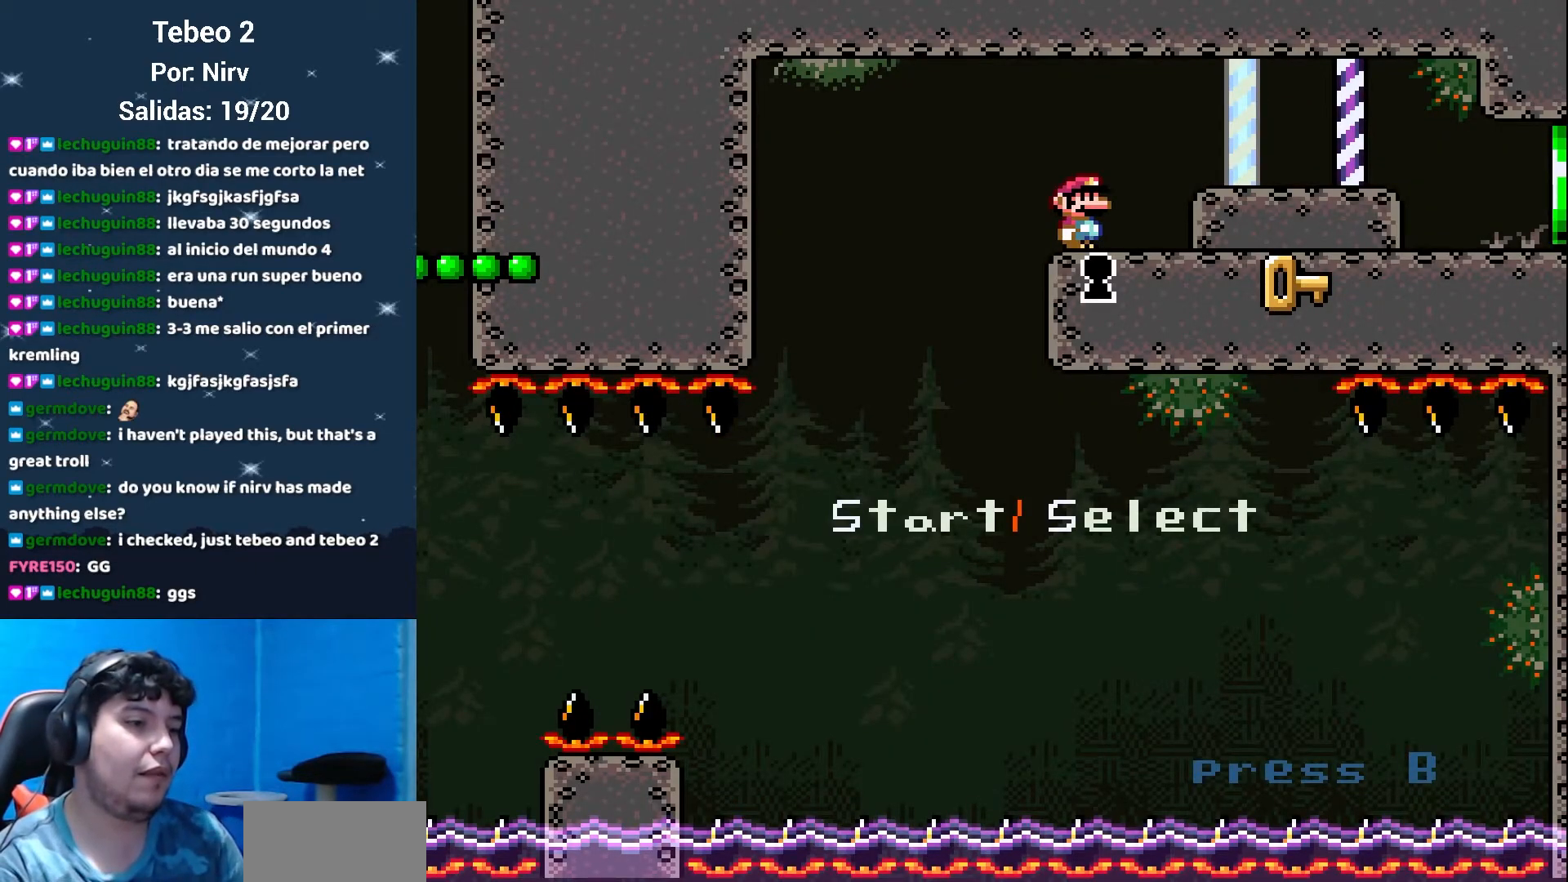
{"buttons": [], "events": []}
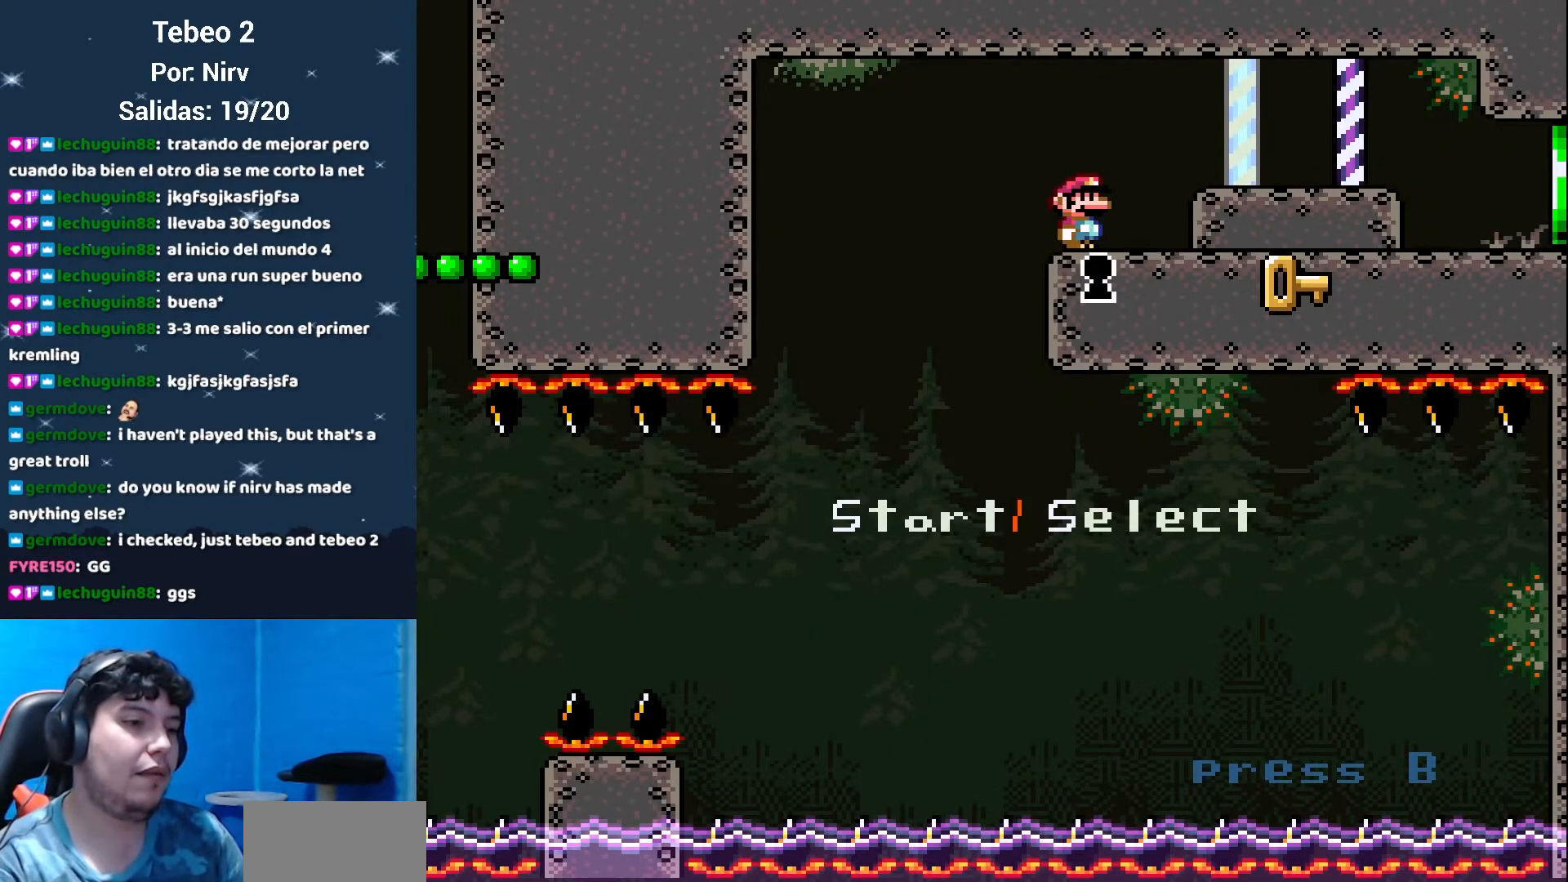
{"buttons": [], "events": []}
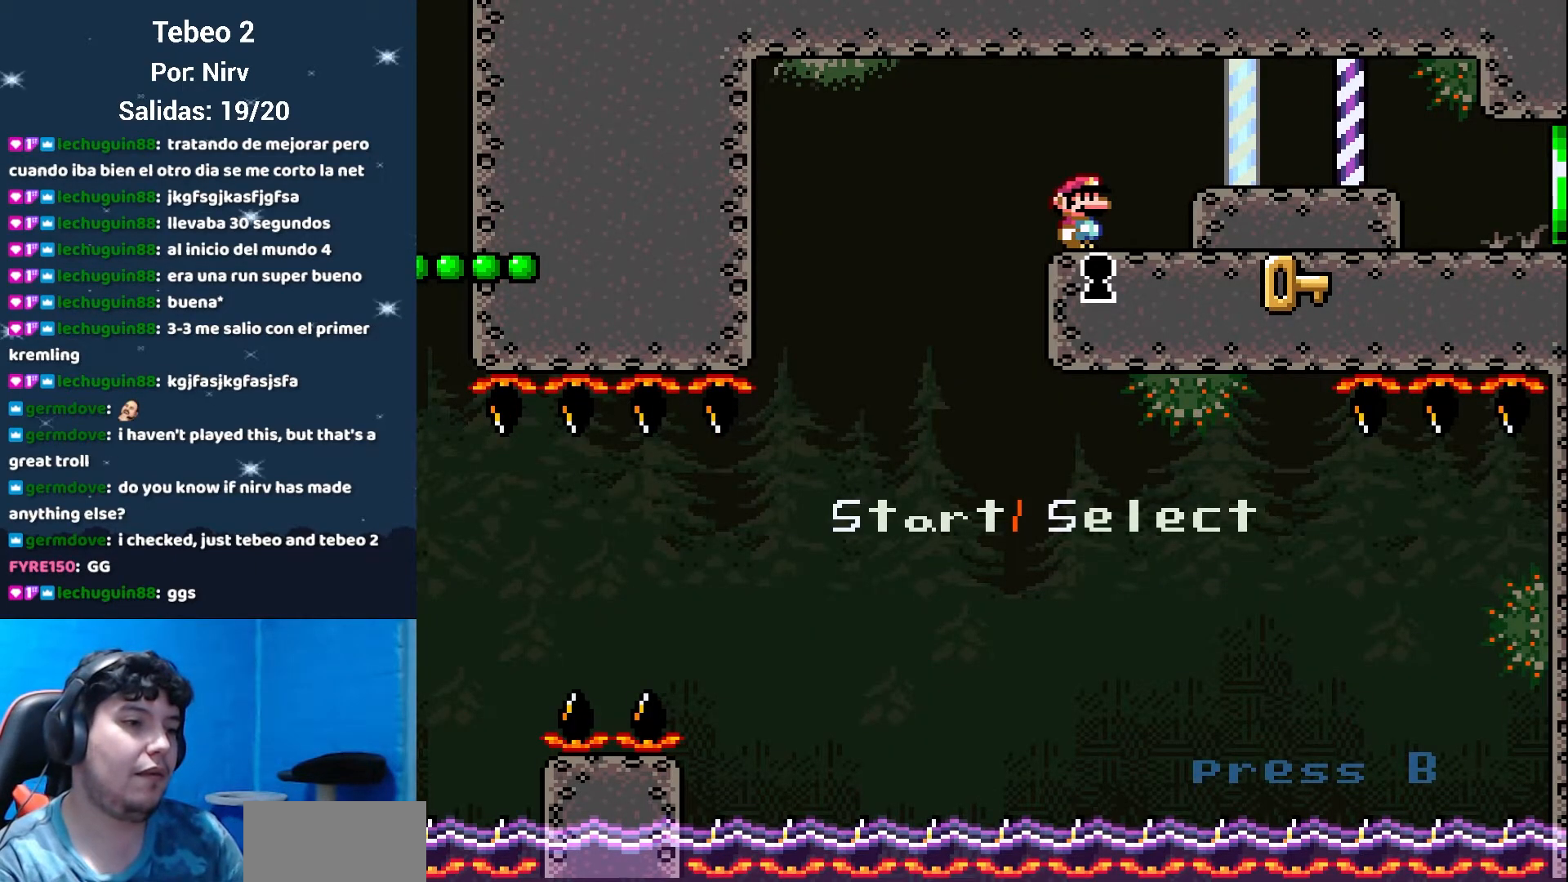
{"buttons": [], "events": []}
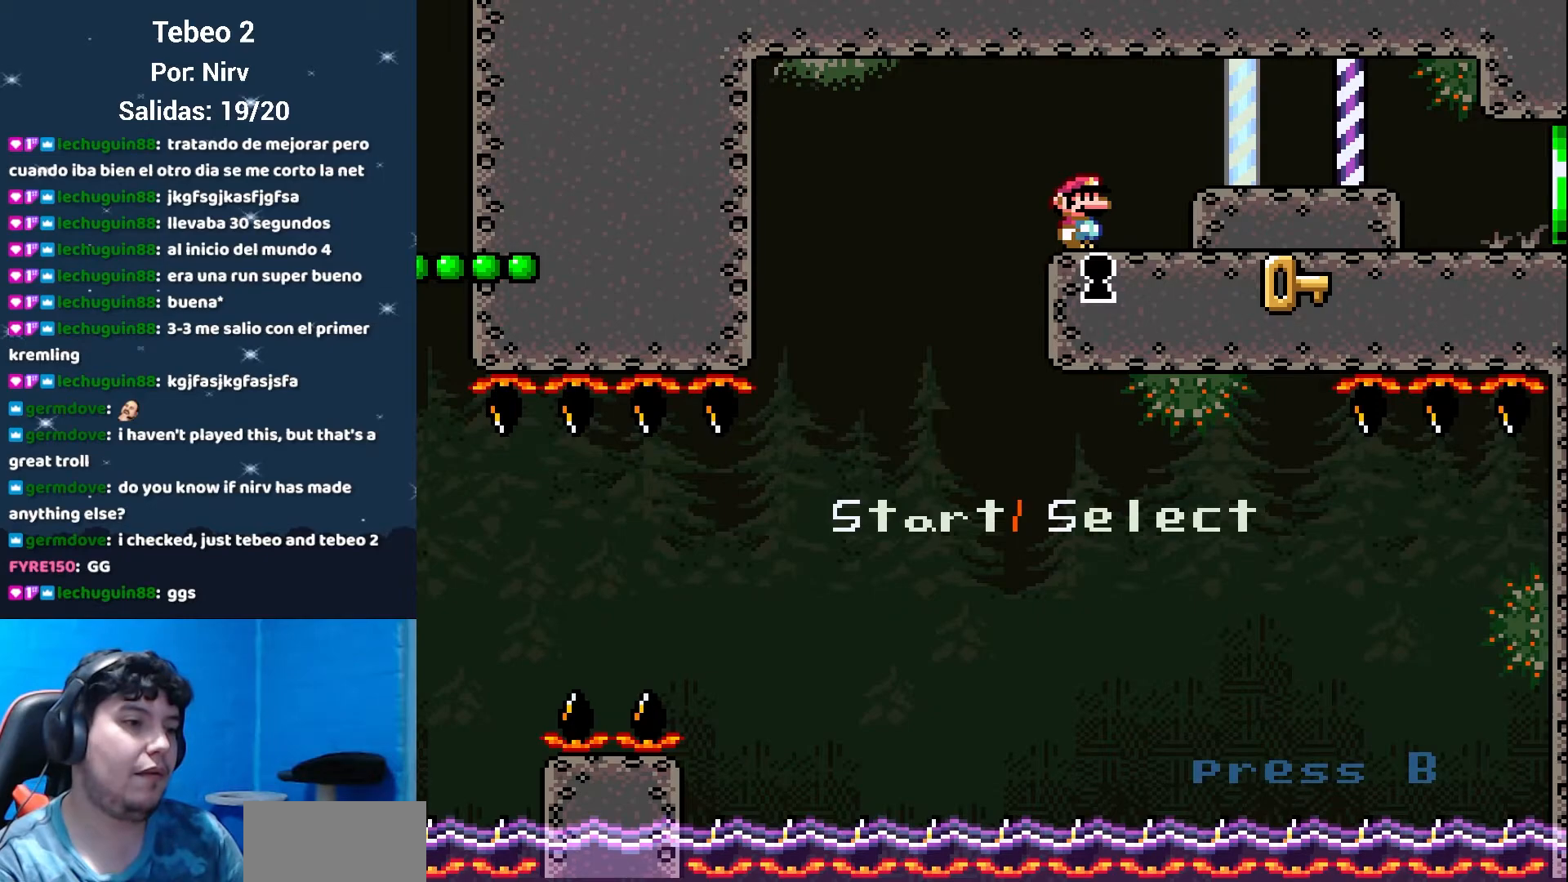
{"buttons": [], "events": []}
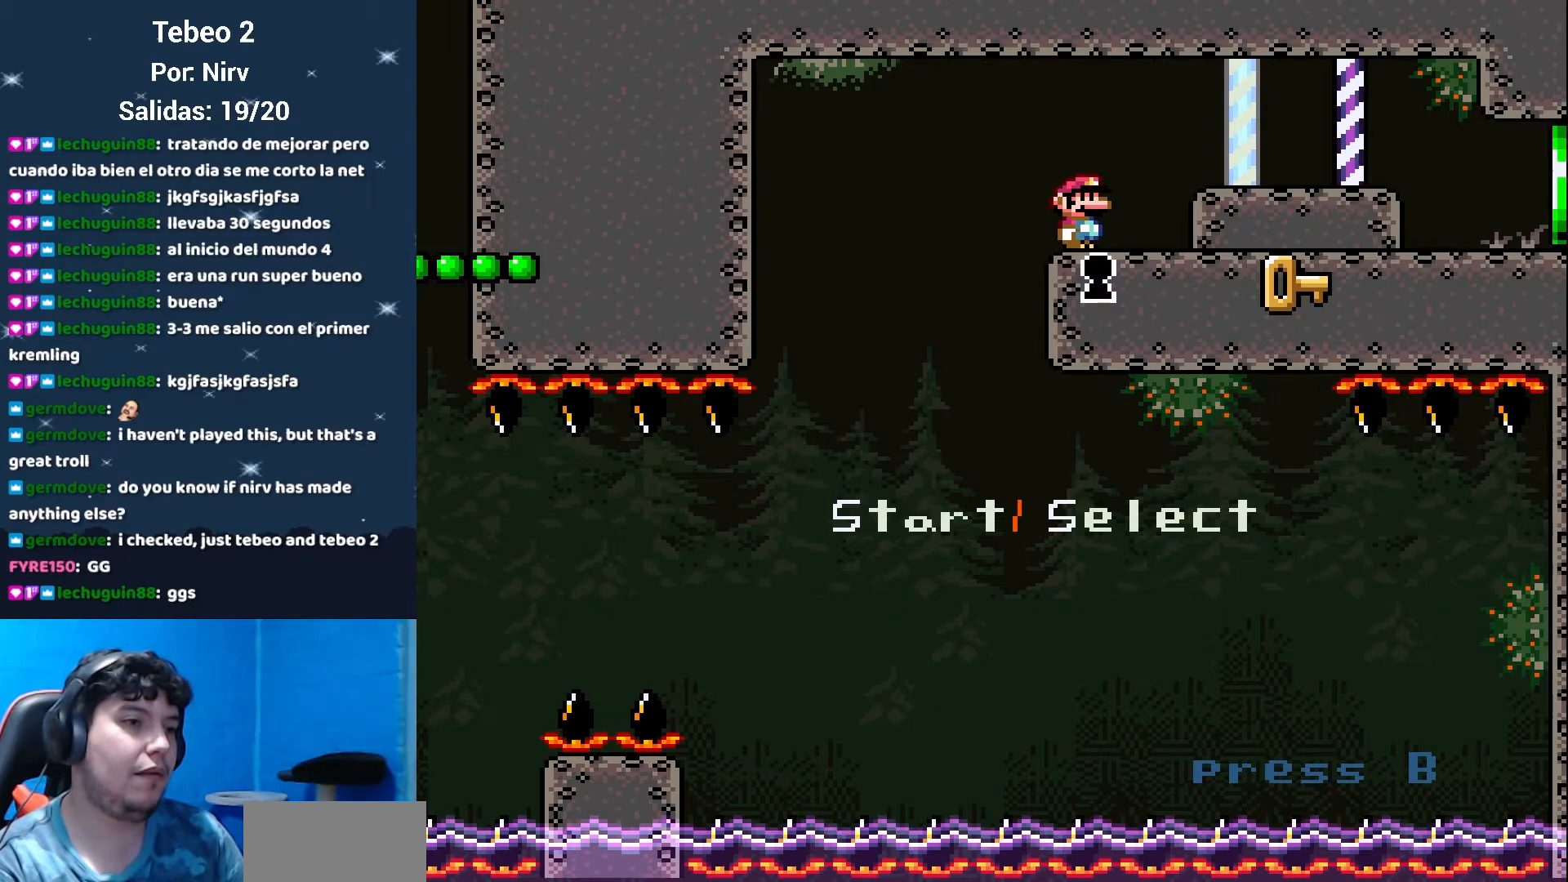
{"buttons": ["SELECT"], "events": [[184, "START", "down"], [300, "START", "up"], [400, "SELECT", "down"]]}
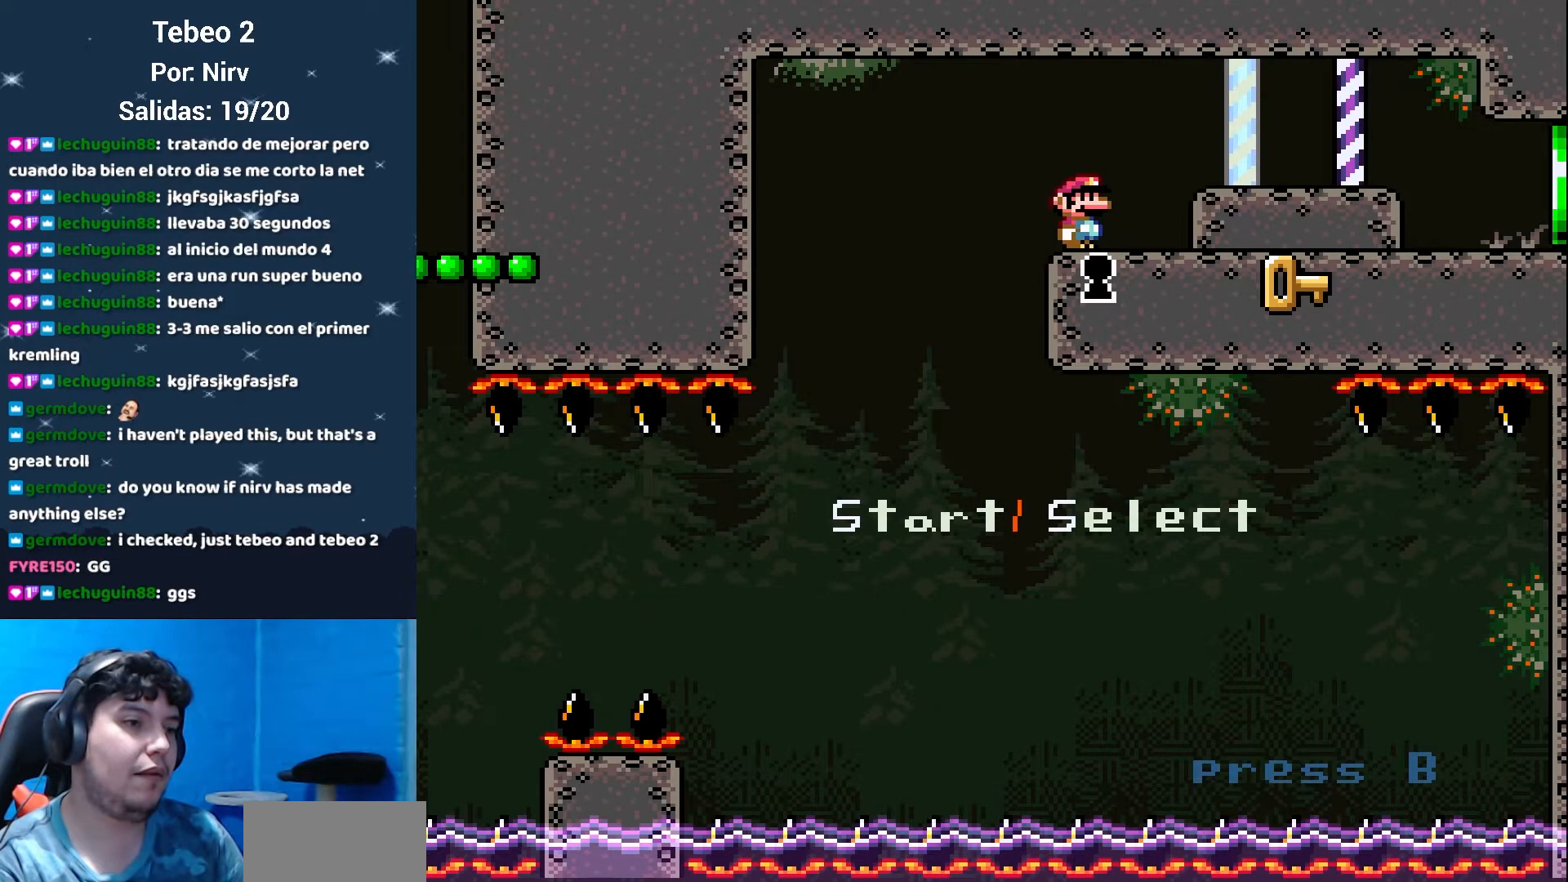
{"buttons": [], "events": [[83, "SELECT", "up"]]}
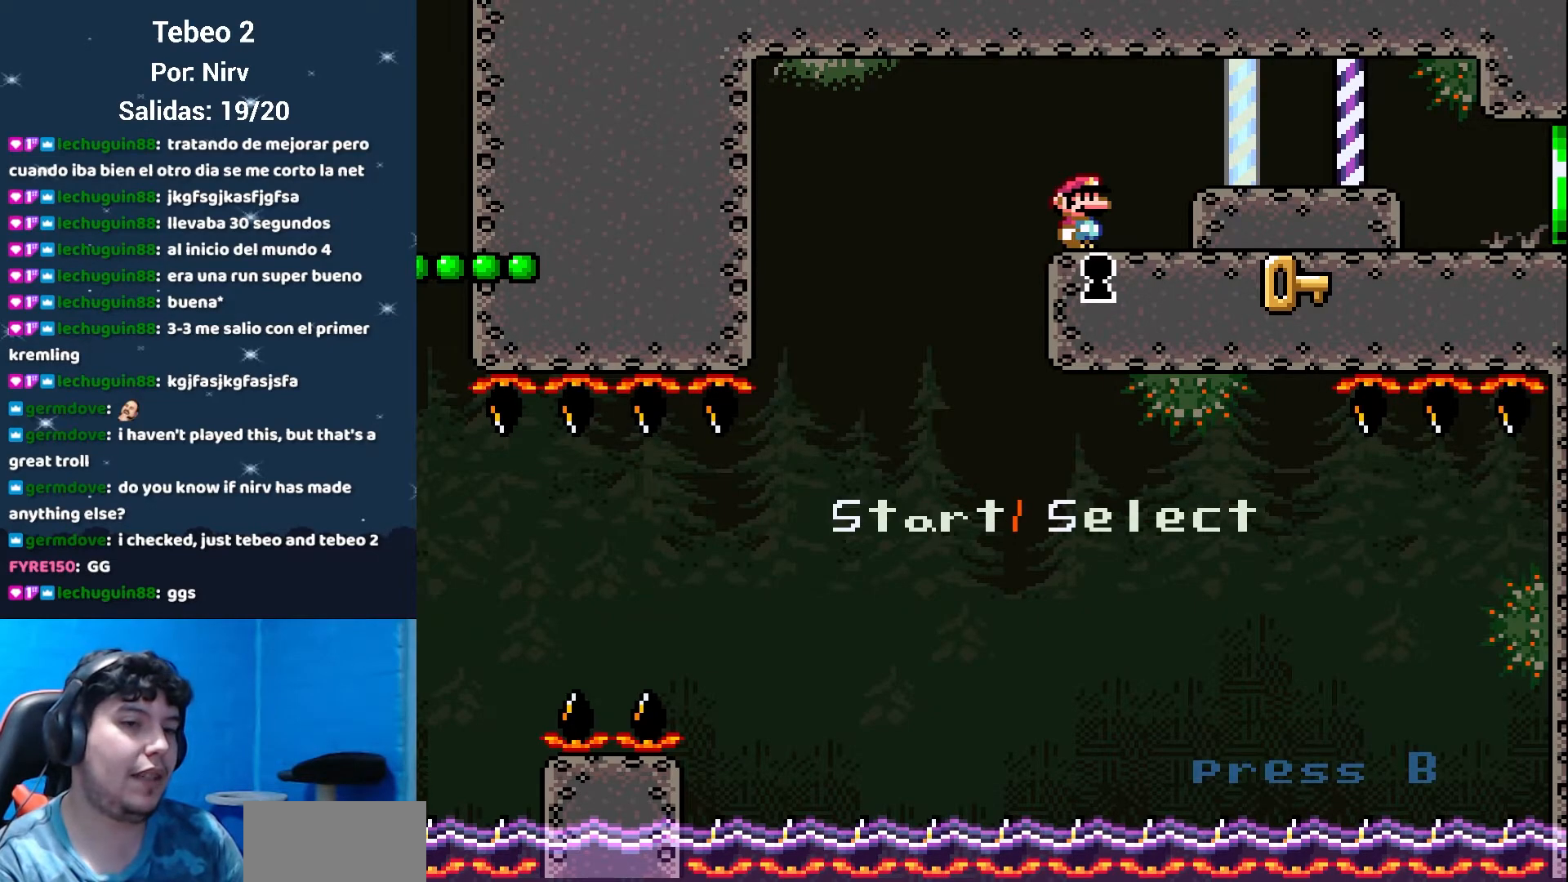
{"buttons": ["B"], "events": [[384, "B", "down"]]}
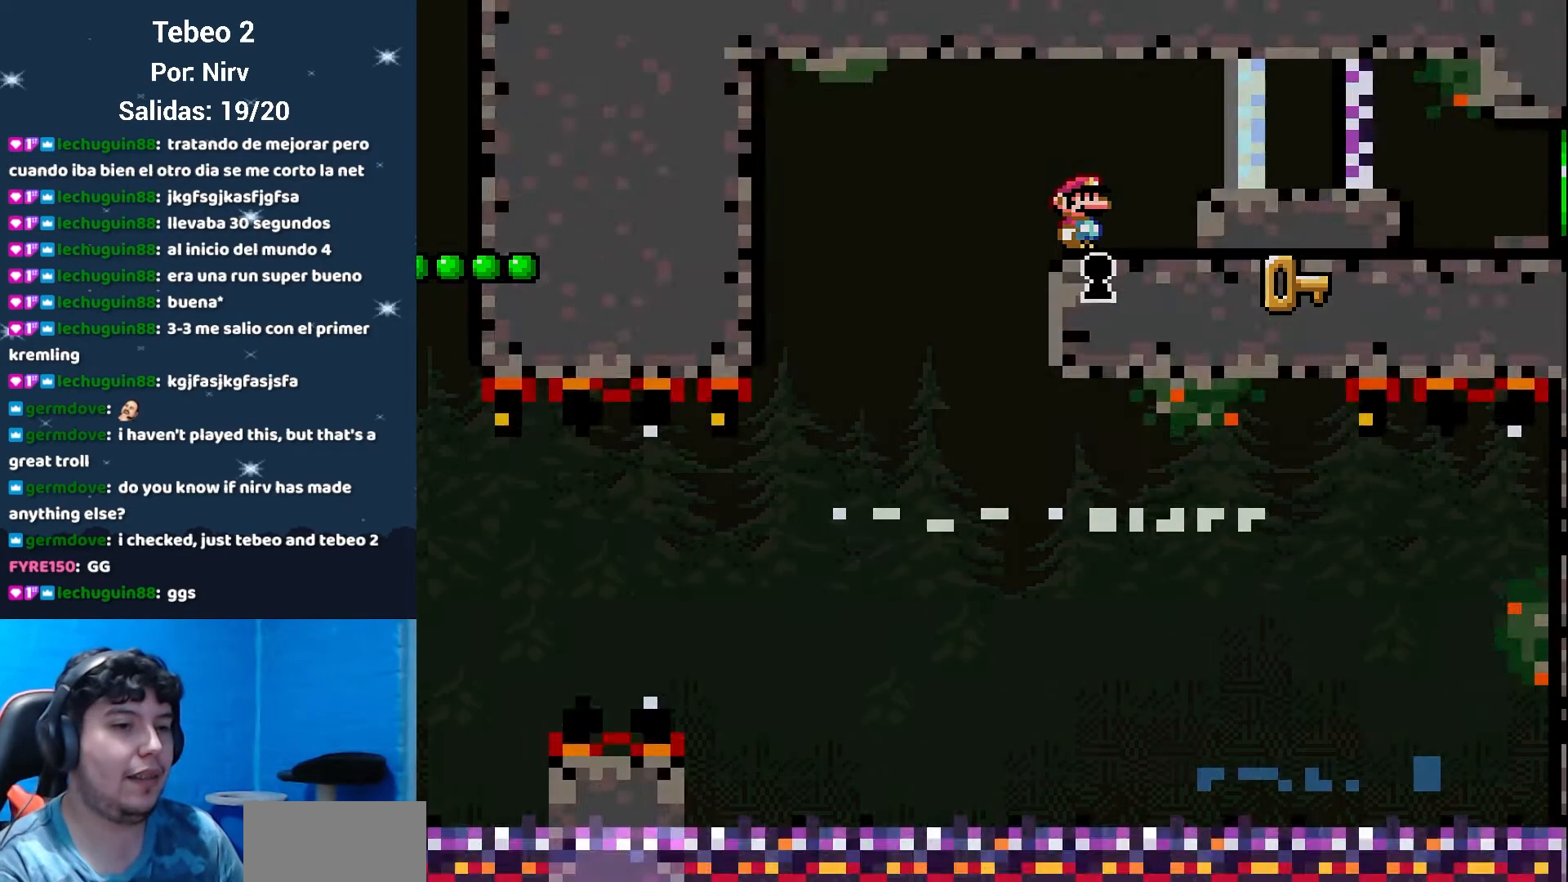
{"buttons": [], "events": [[16, "B", "up"]]}
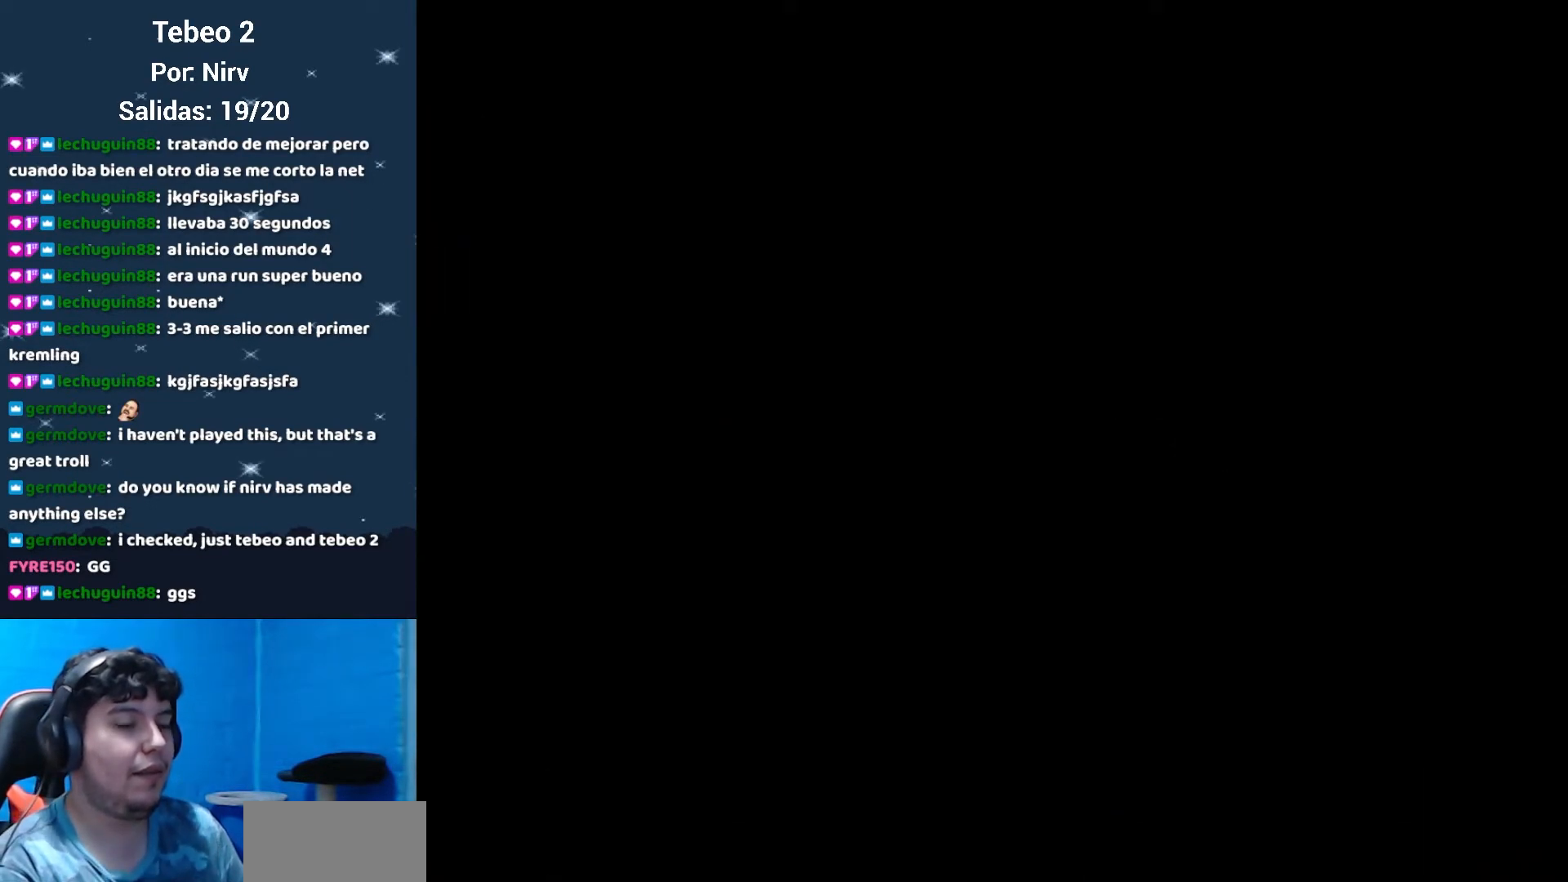
{"buttons": [], "events": []}
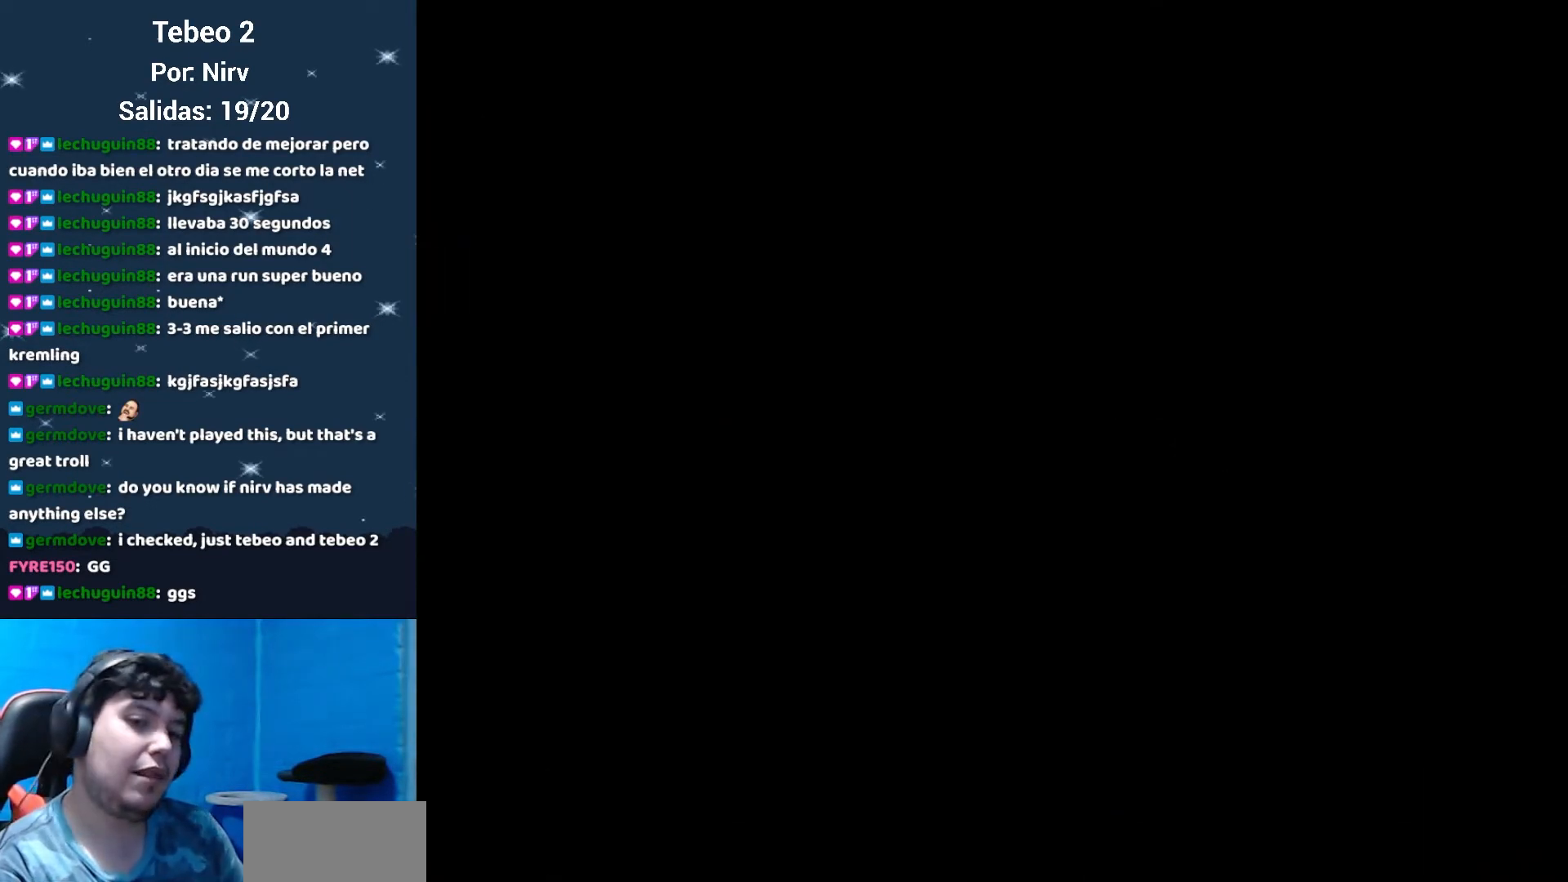
{"buttons": [], "events": []}
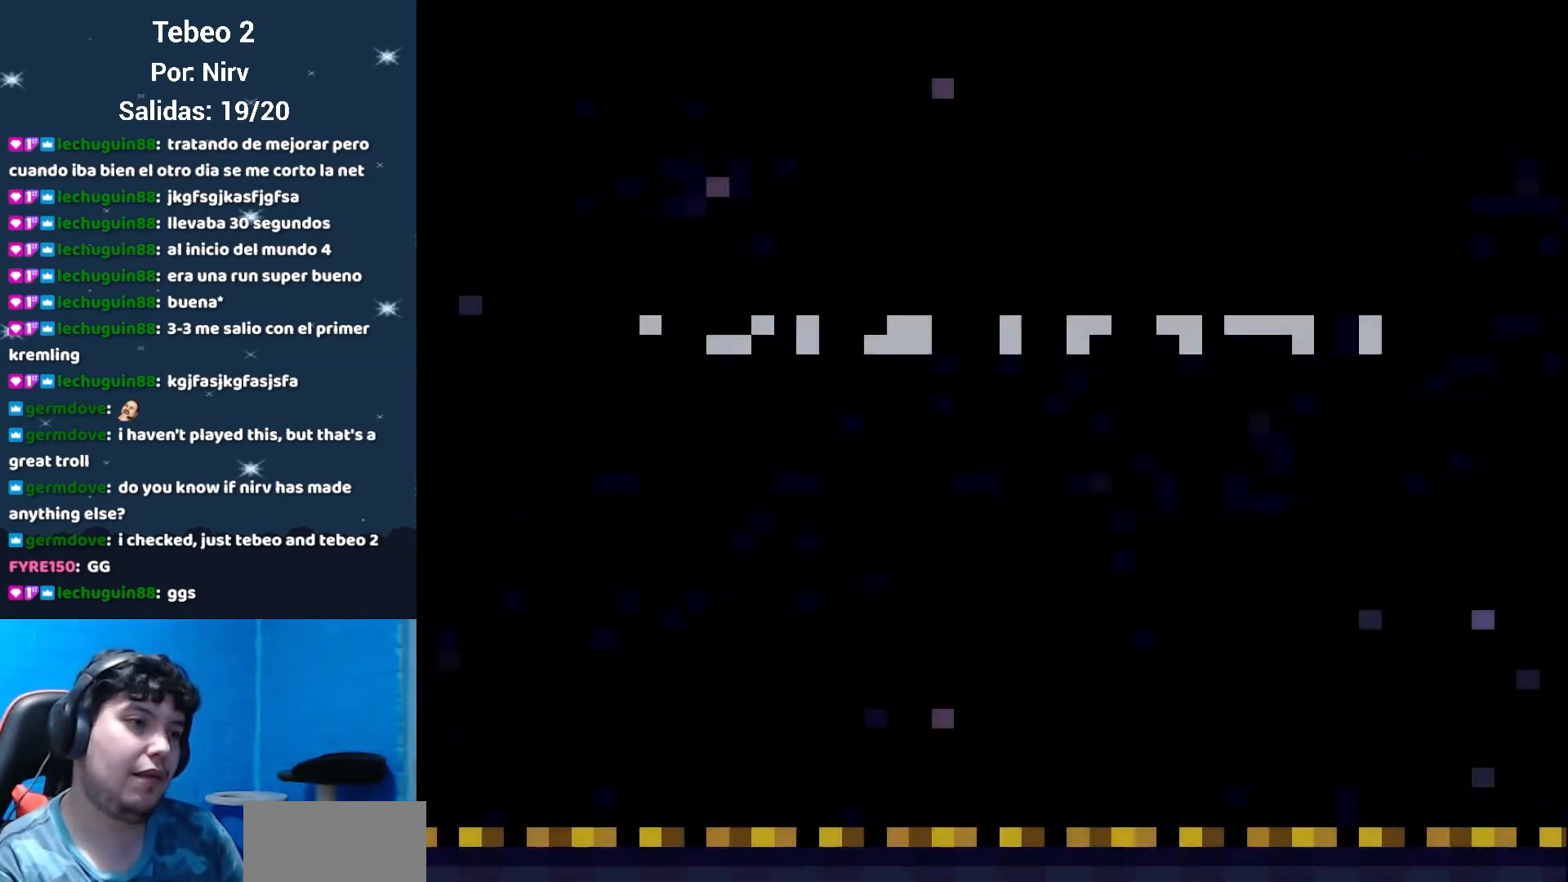
{"buttons": [], "events": []}
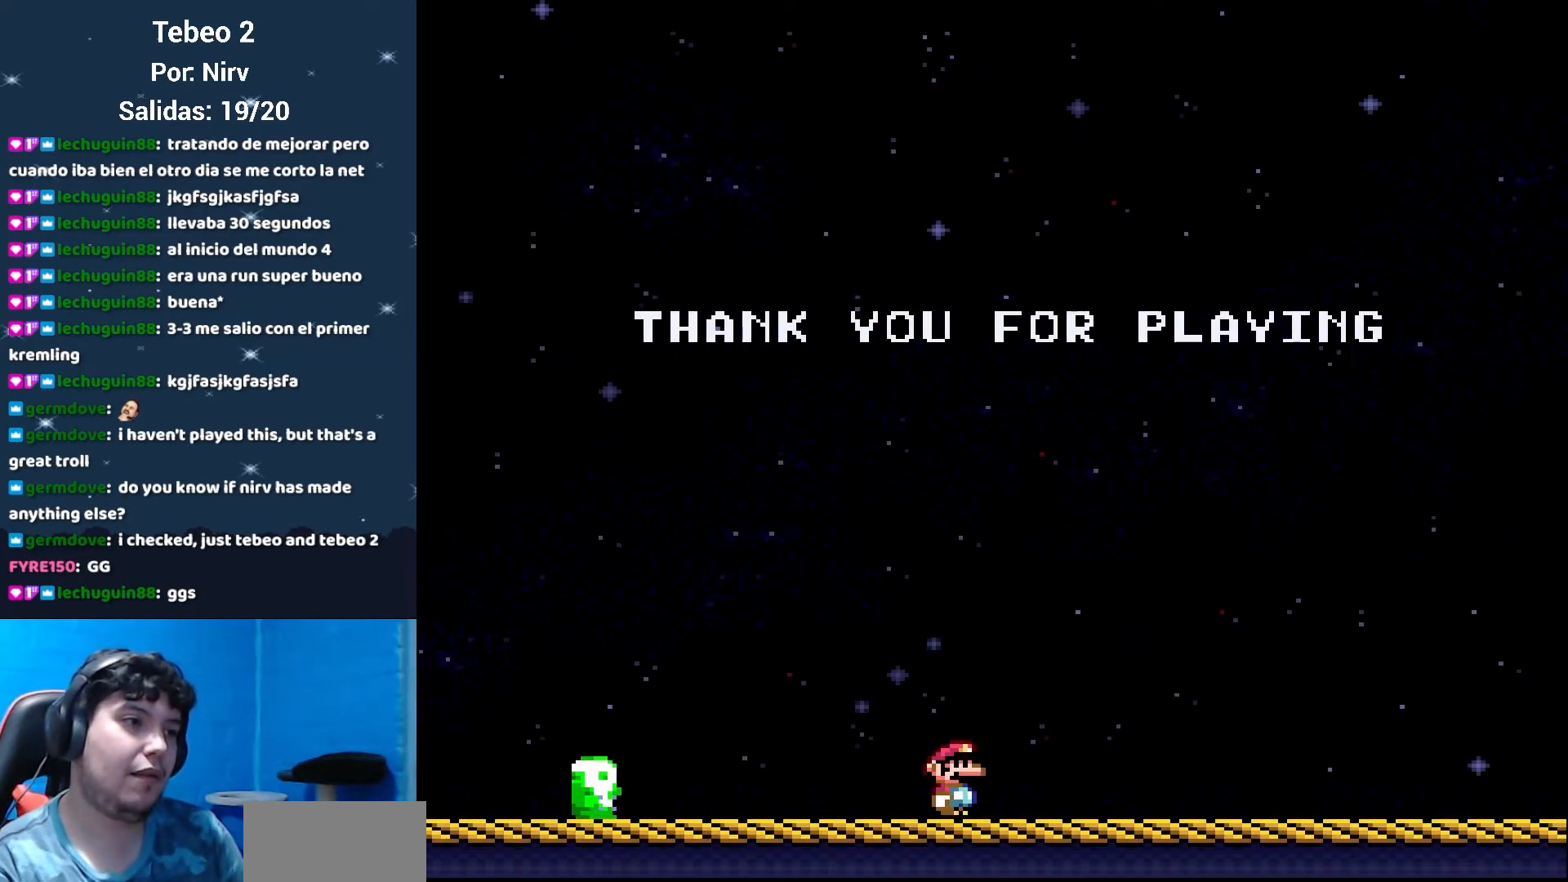
{"buttons": ["Y"], "events": [[350, "Y", "down"]]}
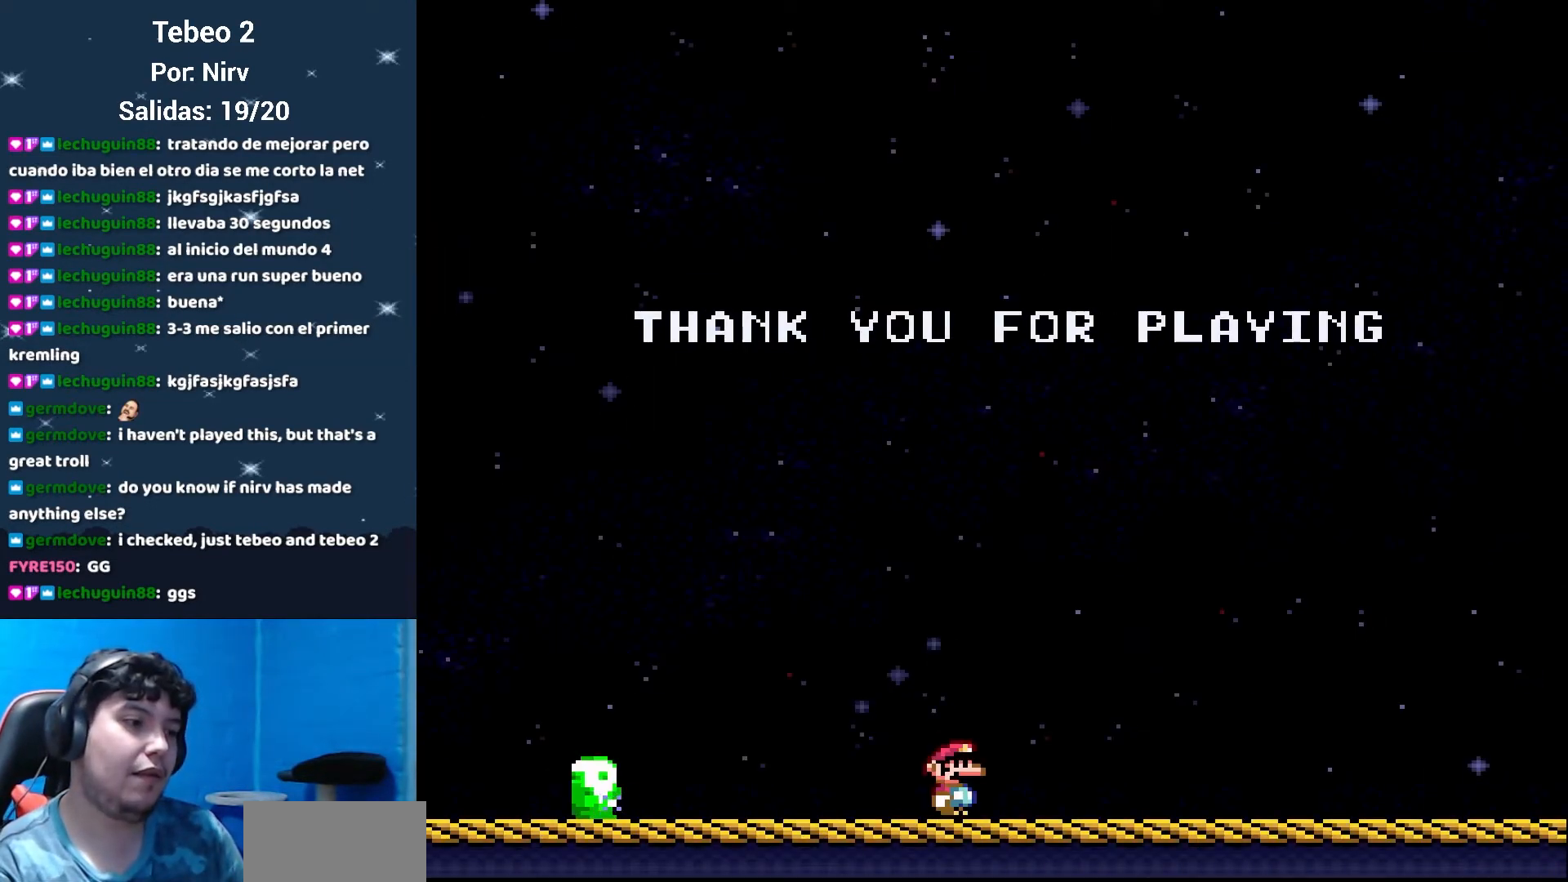
{"buttons": ["Y", "DPAD_LEFT"], "events": [[250, "DPAD_LEFT", "down"]]}
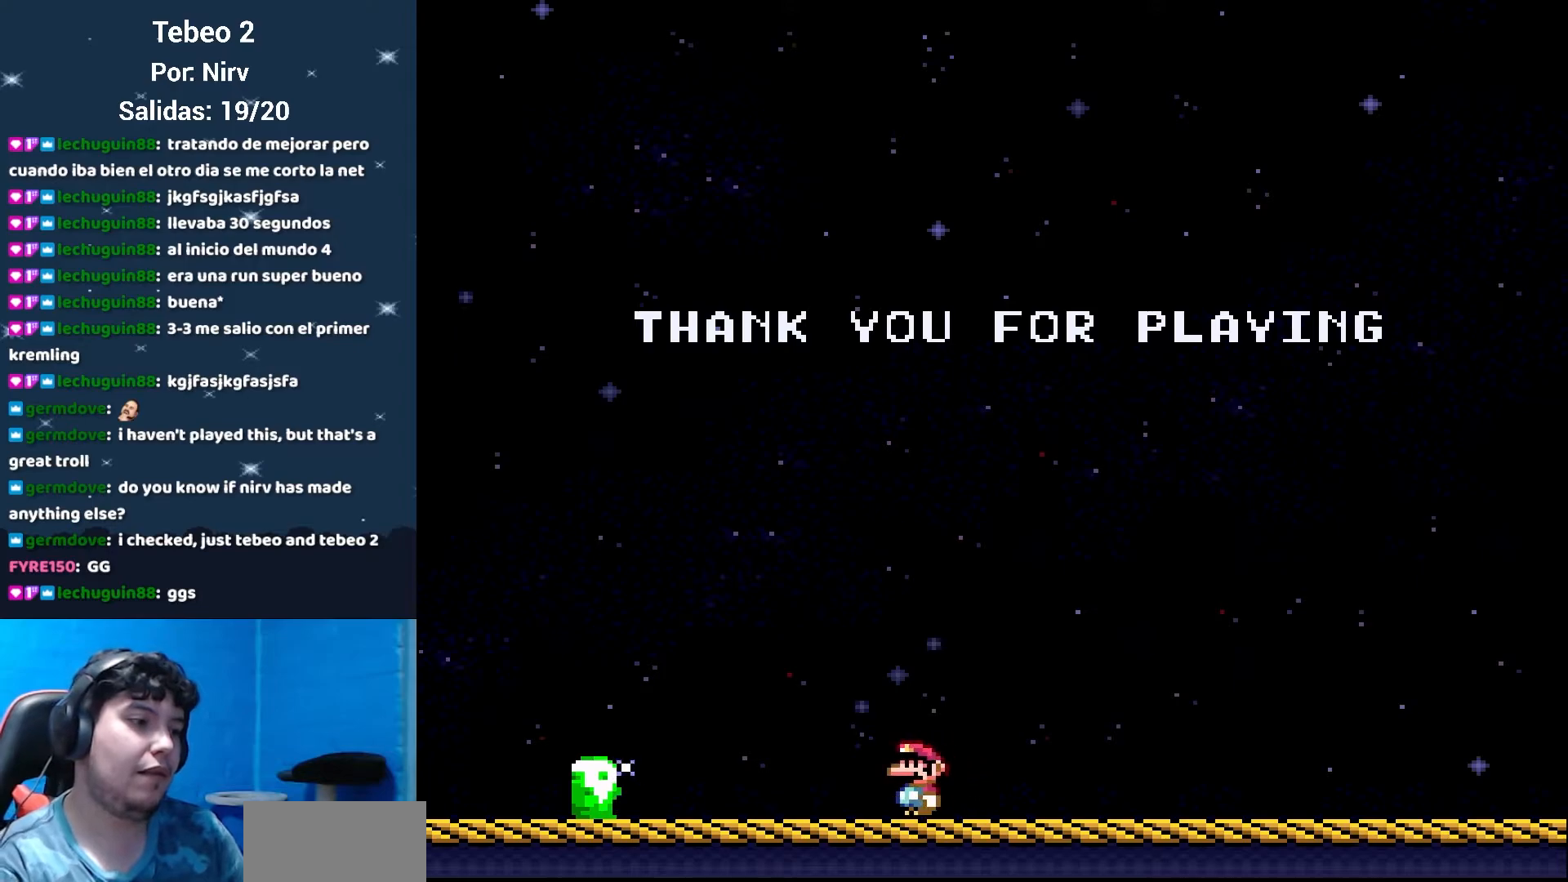
{"buttons": ["Y", "DPAD_LEFT"], "events": []}
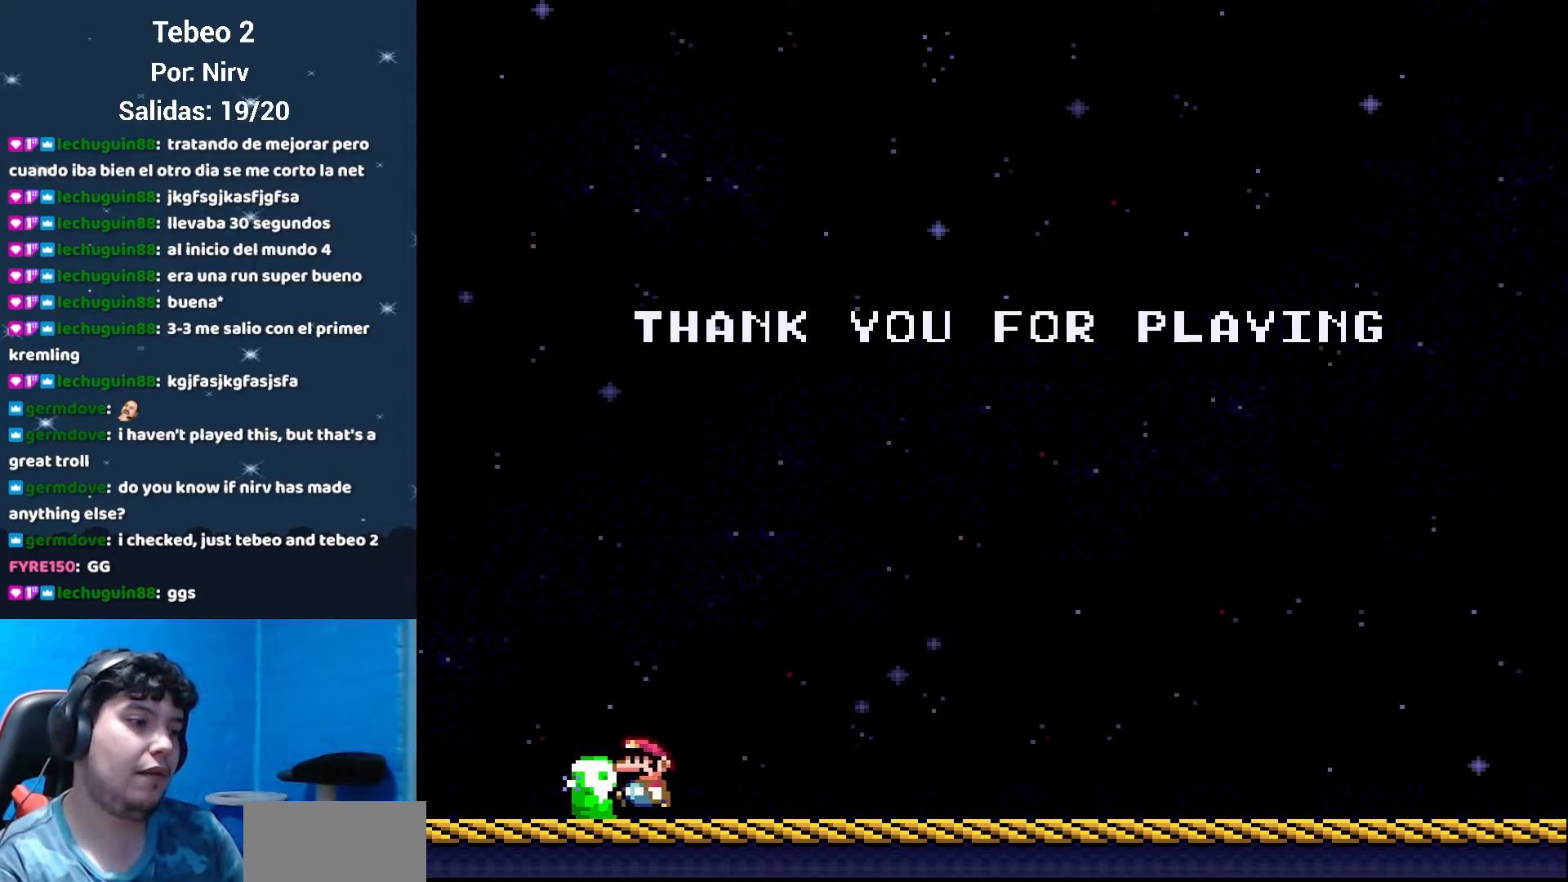
{"buttons": [], "events": [[83, "DPAD_LEFT", "up"], [117, "Y", "up"]]}